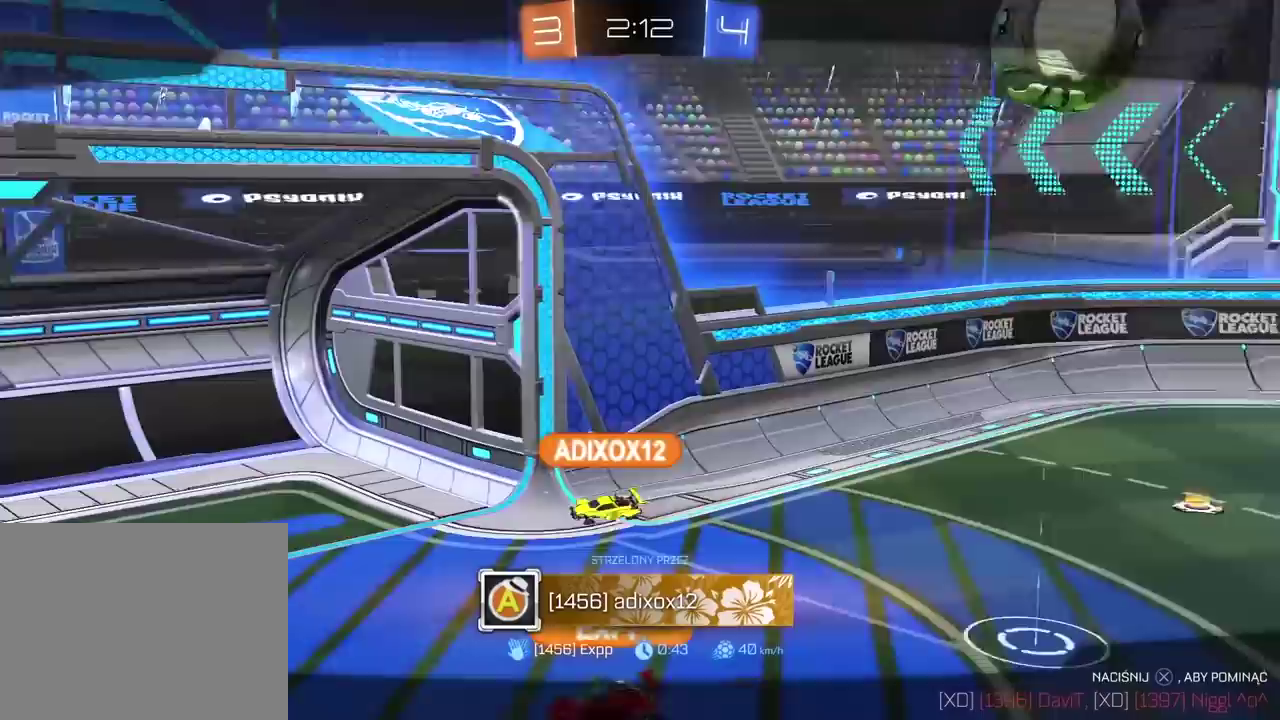
Gameplay with a controller (PlayStation layout); each line is a JSON object with the inputs held at the frame after it (dt_ms = milliseconds from this image to that frame). "events" lists button and stick changes between this image and that frame as [ms after this image, input, new state], when the widget could be followed in between. This overlay highlights the sticks when they move; stick clicks (L3 R3) are not distinguishable. This document gives stick clicks only as held states, not as events. Not read: L1 R1 SELECT.
{"dt_ms": 500, "buttons": [], "left_stick": "center", "right_stick": "right", "events": []}
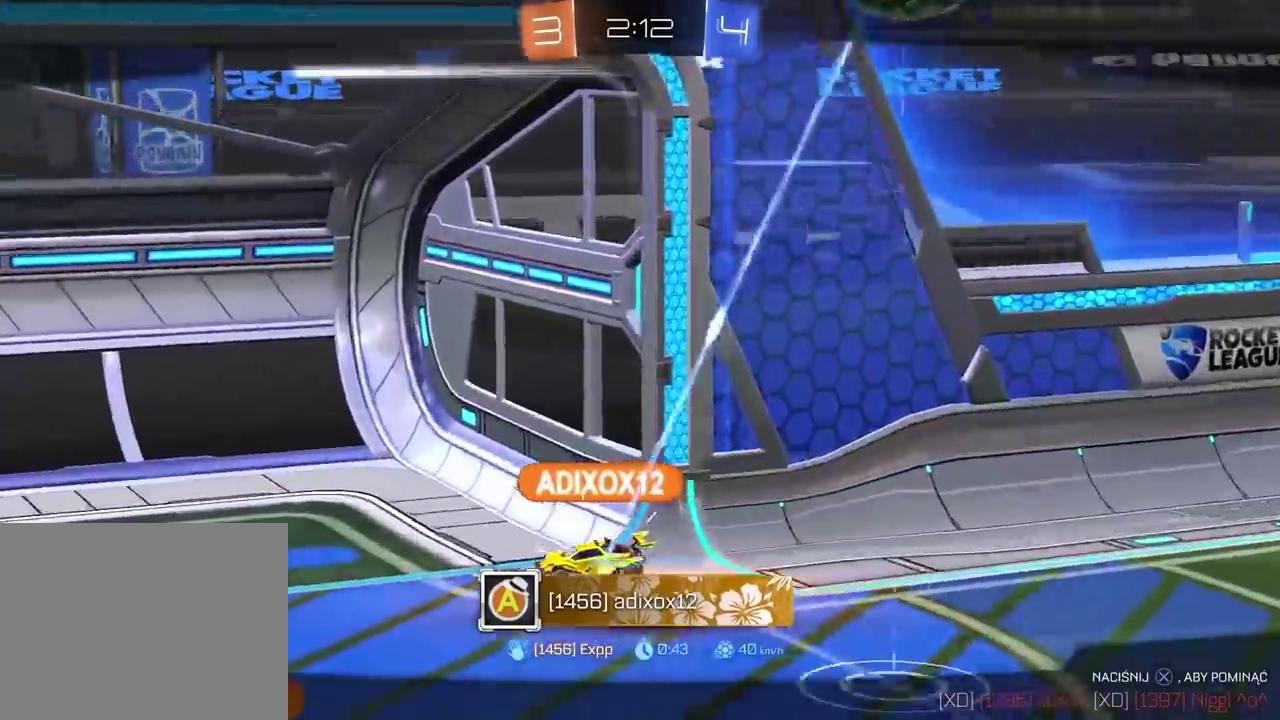
{"dt_ms": 500, "buttons": [], "left_stick": "center", "right_stick": "right", "events": []}
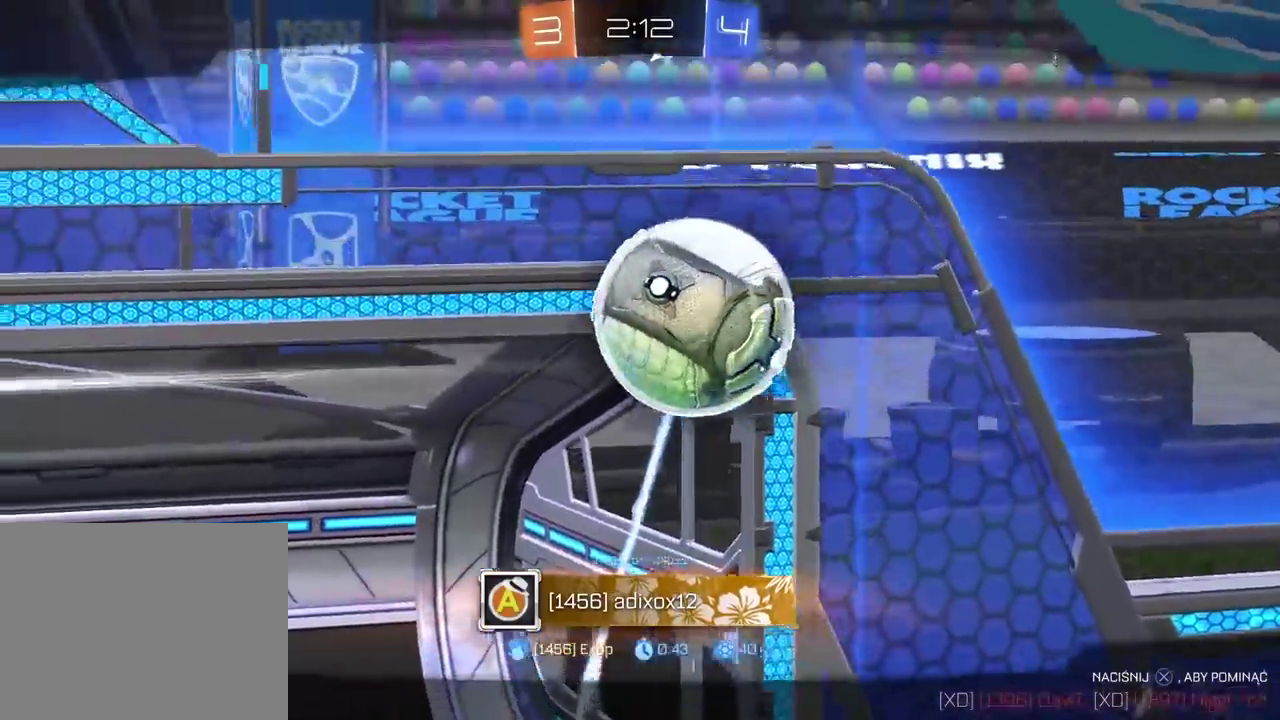
{"dt_ms": 500, "buttons": [], "left_stick": "center", "right_stick": "center"}
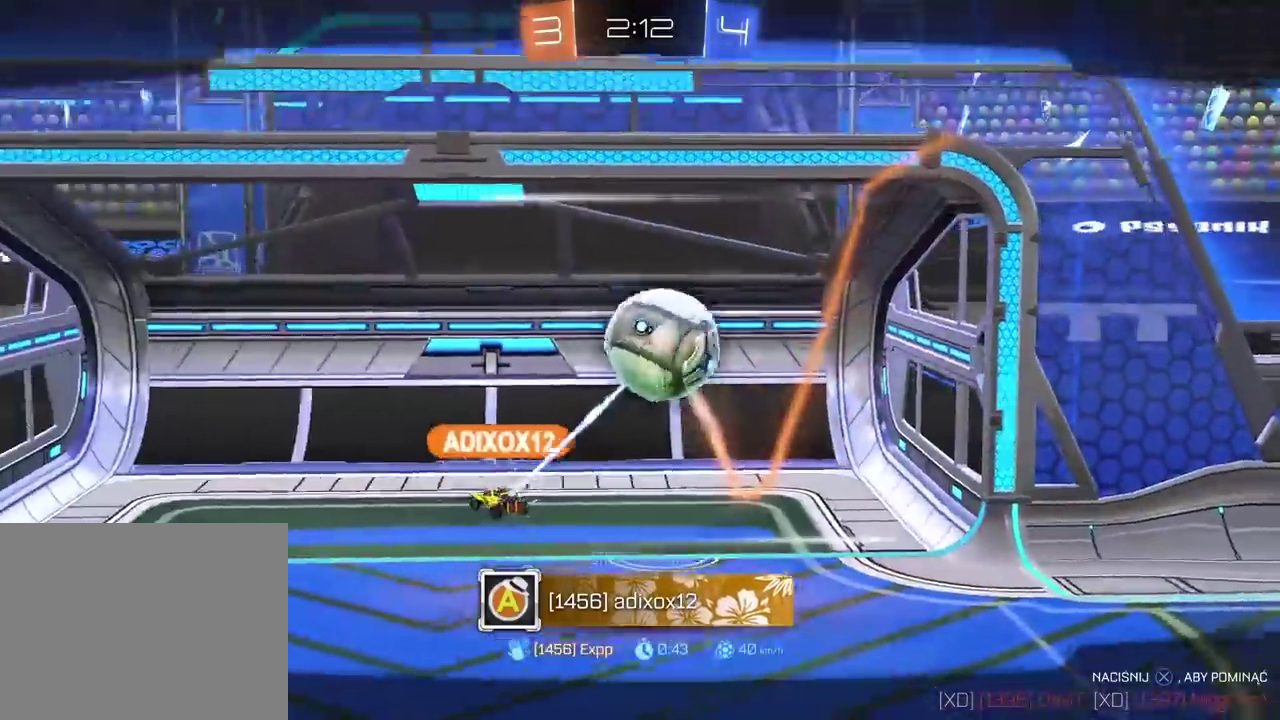
{"dt_ms": 500, "buttons": [], "left_stick": "center", "right_stick": "center", "events": []}
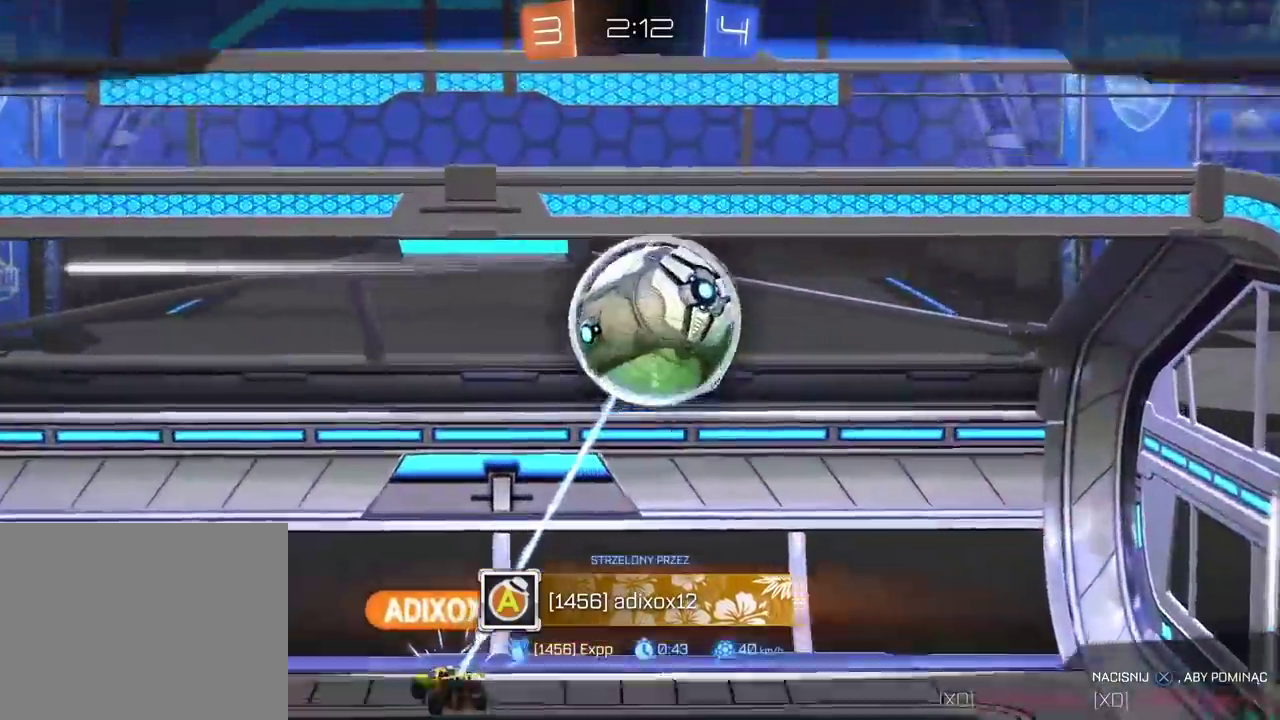
{"dt_ms": 500, "buttons": [], "left_stick": "center", "right_stick": "center", "events": []}
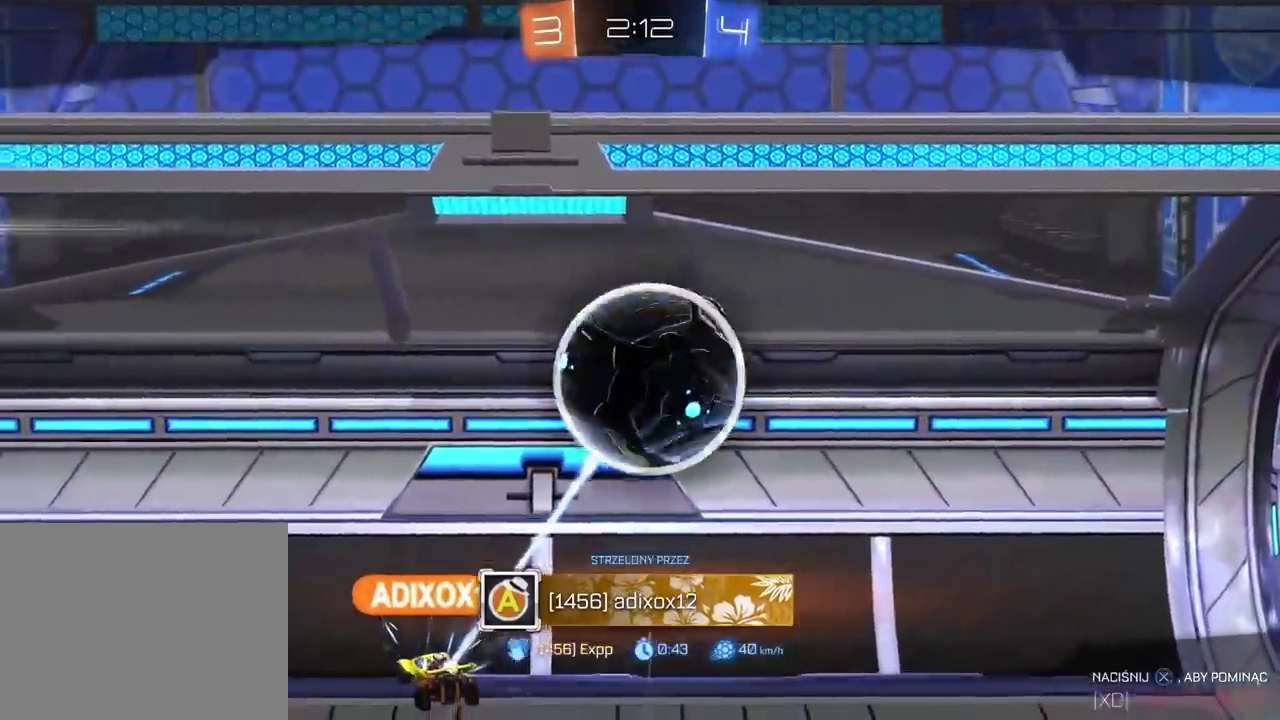
{"dt_ms": 500, "buttons": [], "left_stick": "center", "right_stick": "center"}
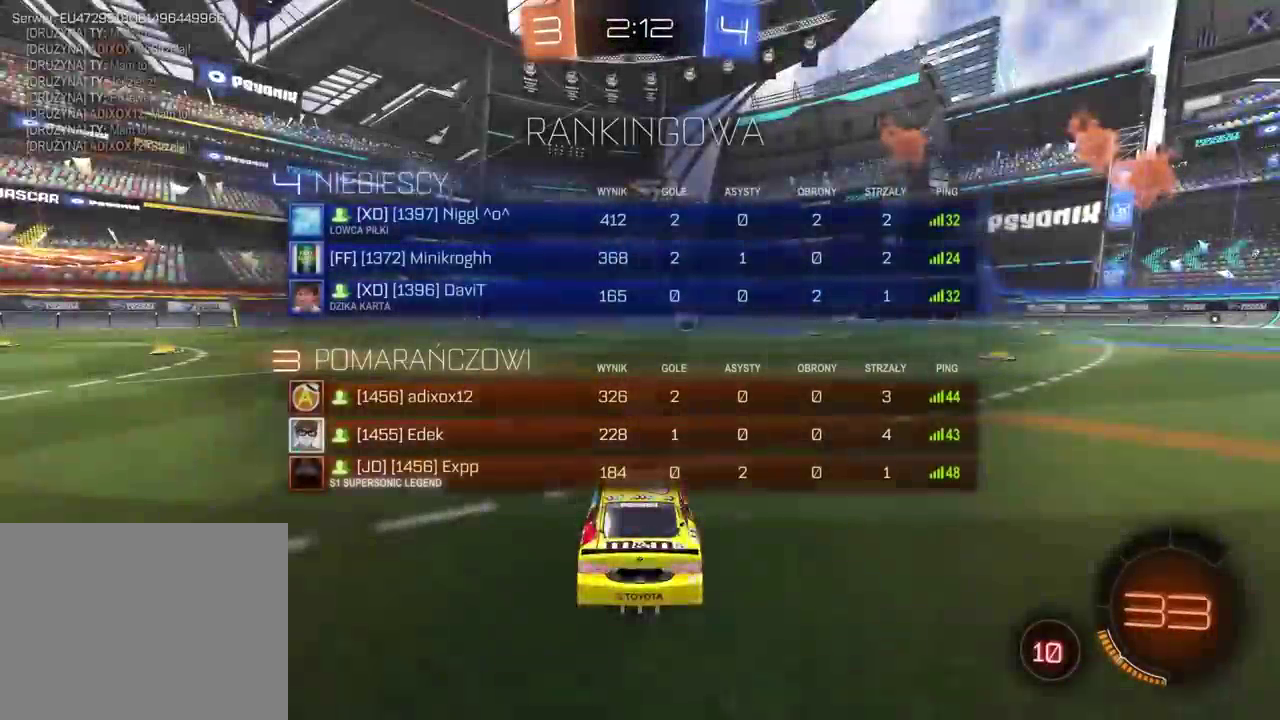
{"dt_ms": 500, "buttons": ["R2"], "left_stick": "center", "right_stick": "center", "events": [[50, "R2", "down"], [83, "TRIANGLE", "down"], [133, "TRIANGLE", "up"], [350, "TRIANGLE", "down"], [417, "TRIANGLE", "up"]]}
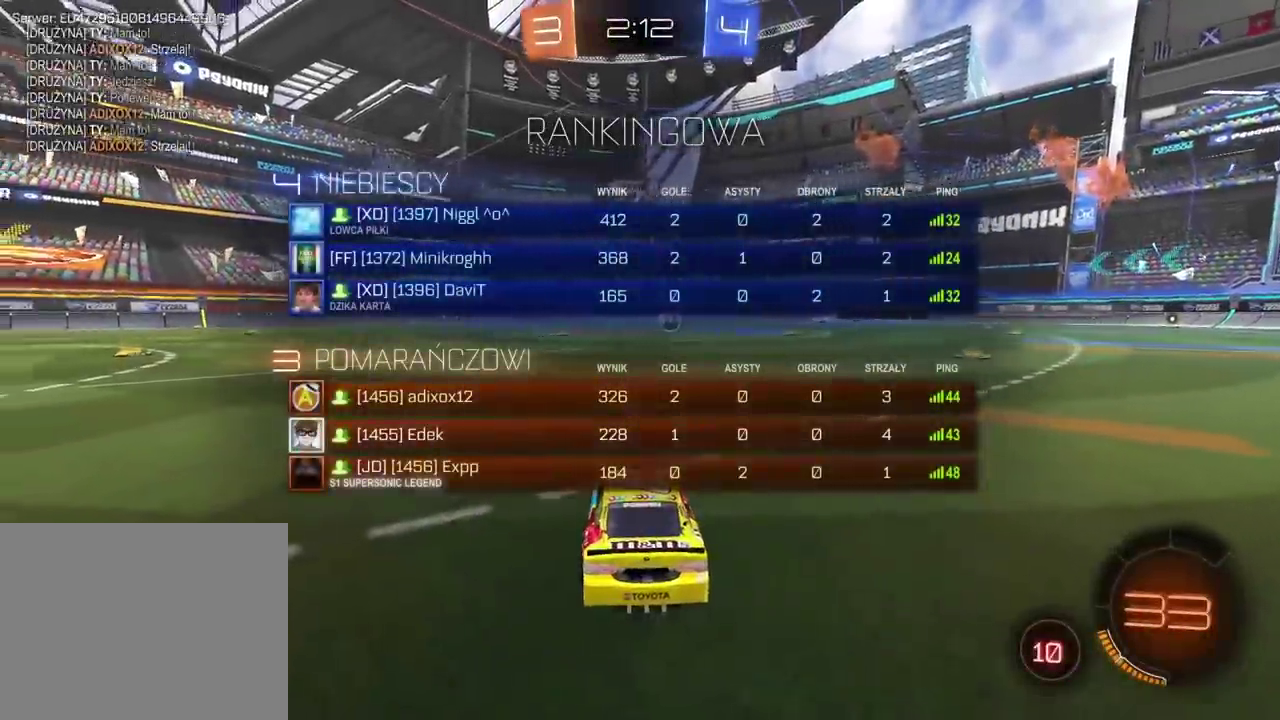
{"dt_ms": 500, "buttons": ["TRIANGLE", "R2"], "left_stick": "center", "right_stick": "center", "events": [[17, "TRIANGLE", "down"], [117, "TRIANGLE", "up"], [217, "TRIANGLE", "down"], [267, "TRIANGLE", "up"], [500, "TRIANGLE", "down"]]}
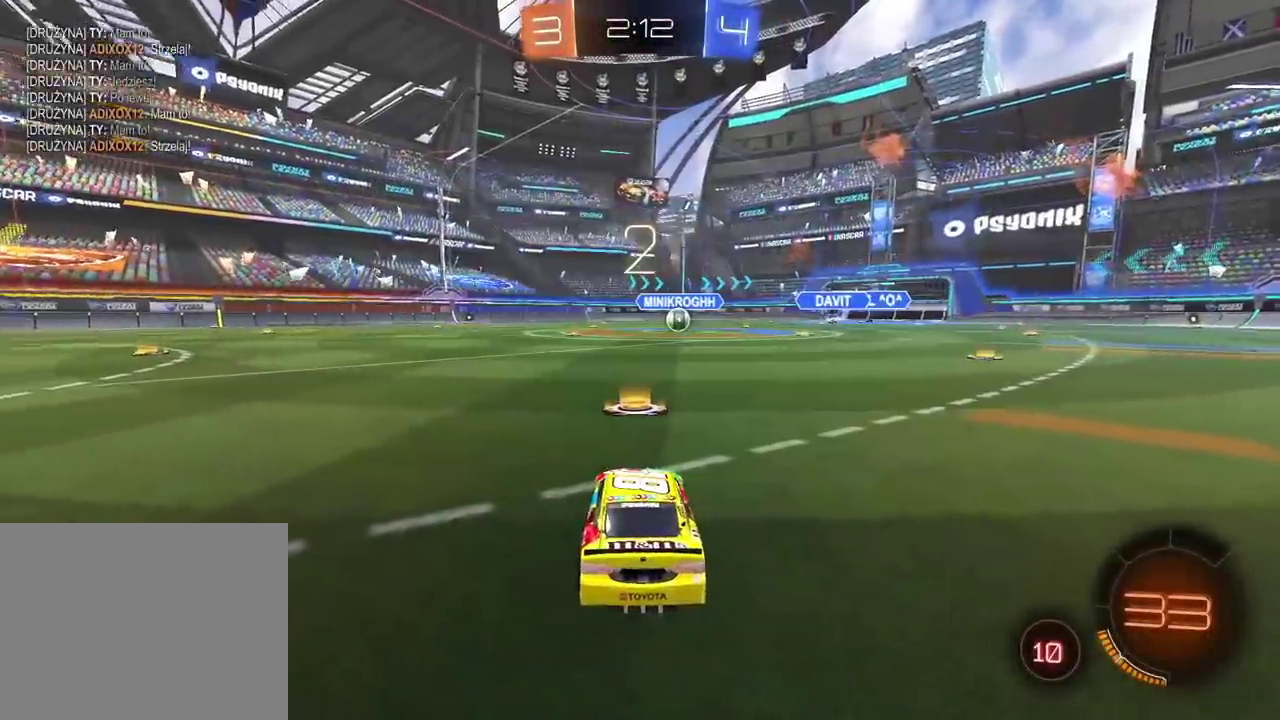
{"dt_ms": 500, "buttons": ["R2"], "left_stick": "center", "right_stick": "center", "events": [[50, "TRIANGLE", "up"], [217, "TRIANGLE", "down"], [267, "TRIANGLE", "up"], [417, "TRIANGLE", "down"], [500, "TRIANGLE", "up"]]}
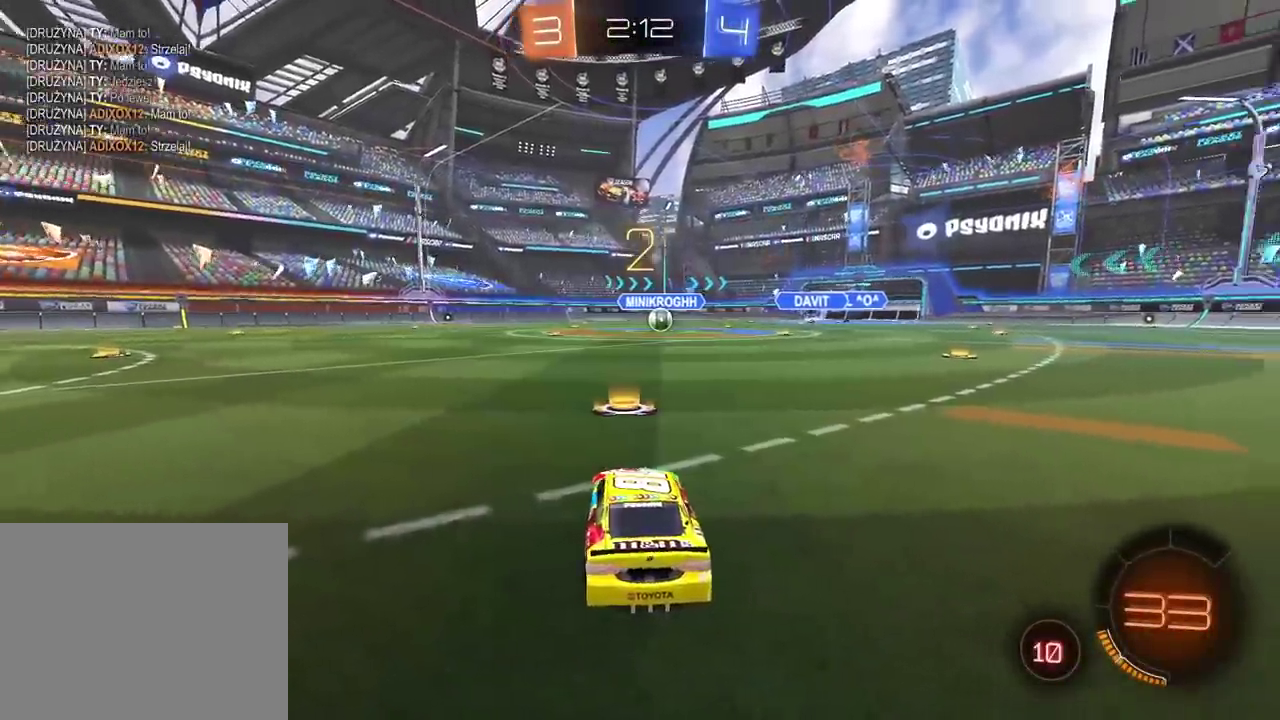
{"dt_ms": 500, "buttons": ["R2"], "left_stick": "center", "right_stick": "center", "events": []}
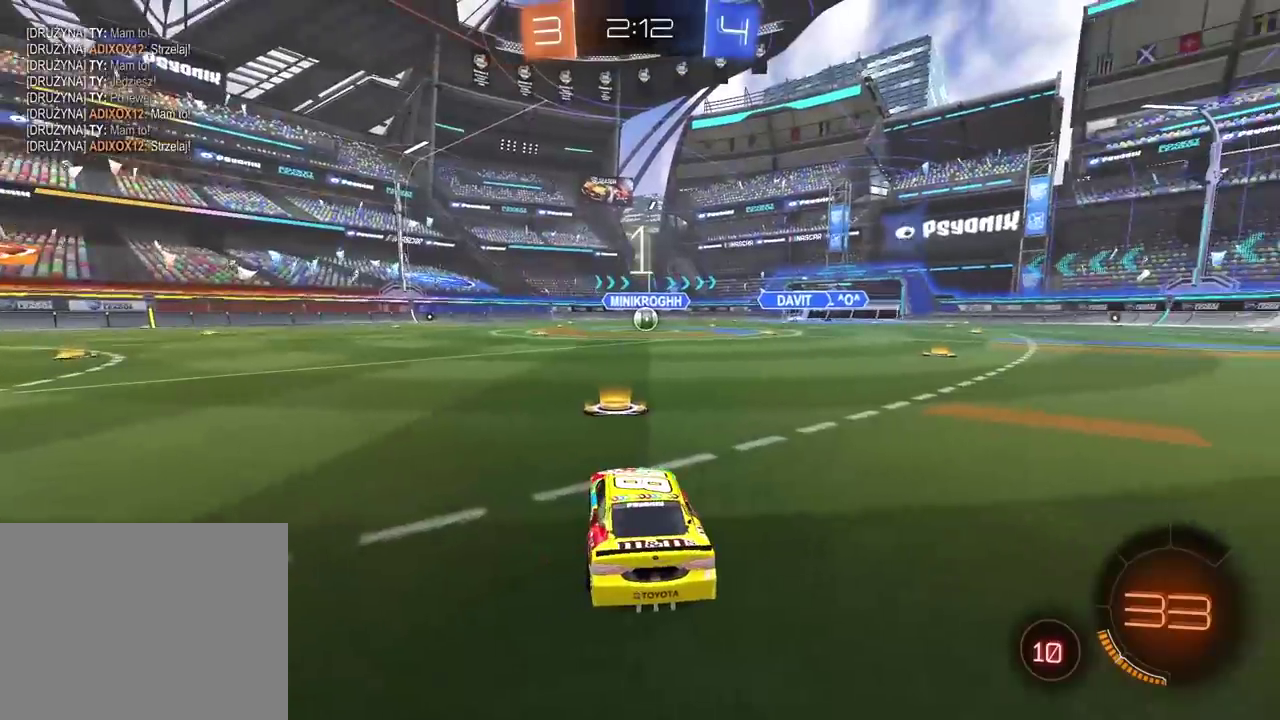
{"dt_ms": 500, "buttons": ["CIRCLE", "R2"], "left_stick": "center", "right_stick": "center", "events": [[267, "CIRCLE", "down"]]}
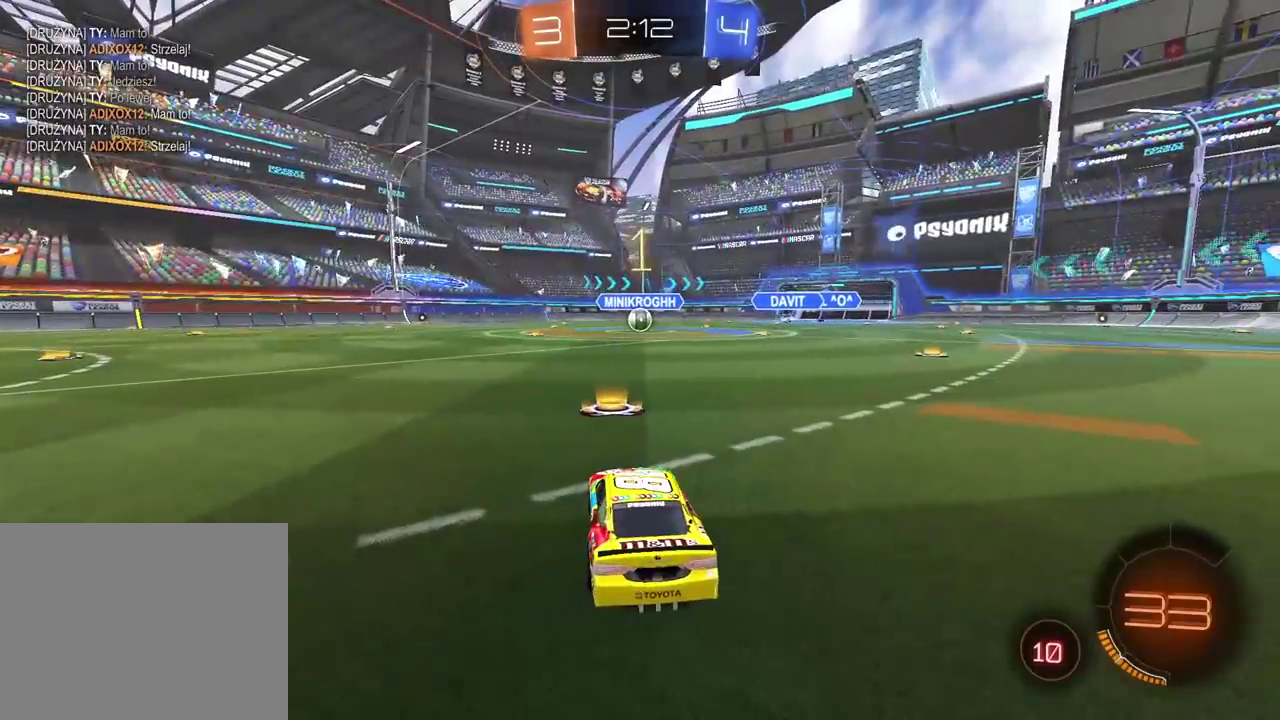
{"dt_ms": 500, "buttons": ["CIRCLE", "R2"], "left_stick": "center", "right_stick": "center", "events": []}
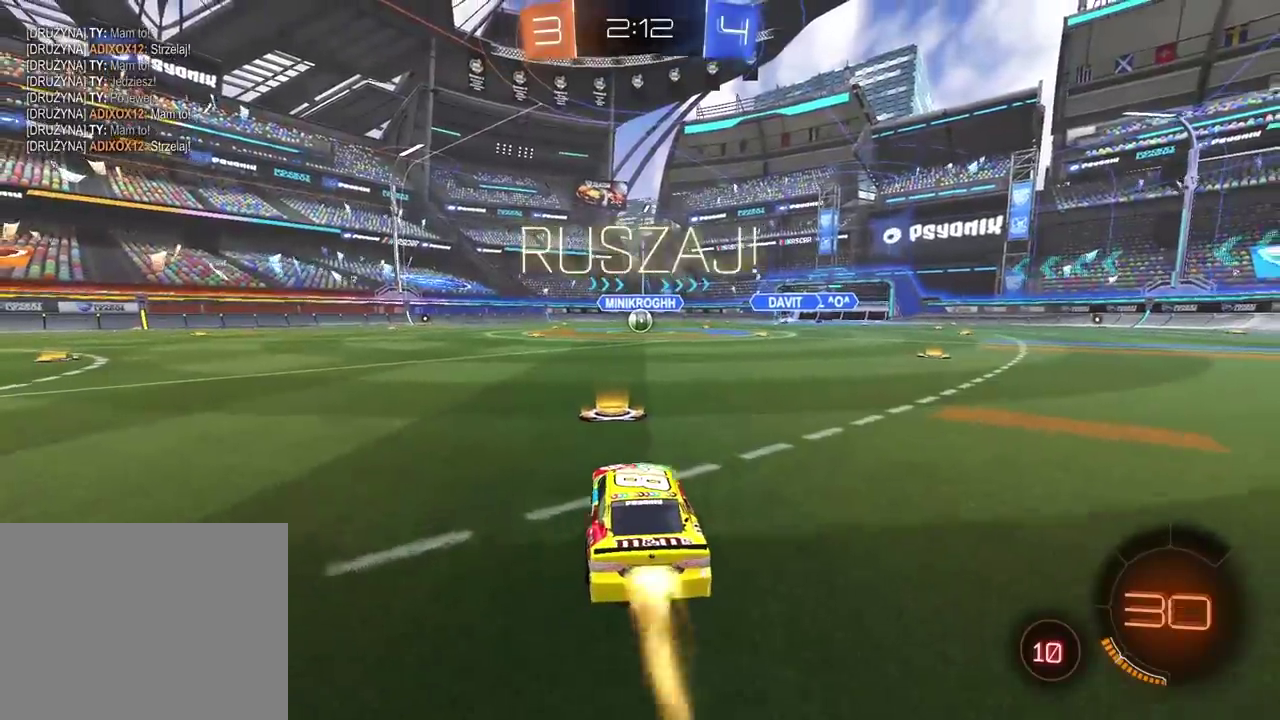
{"dt_ms": 500, "buttons": ["R2"], "left_stick": "right", "right_stick": "center"}
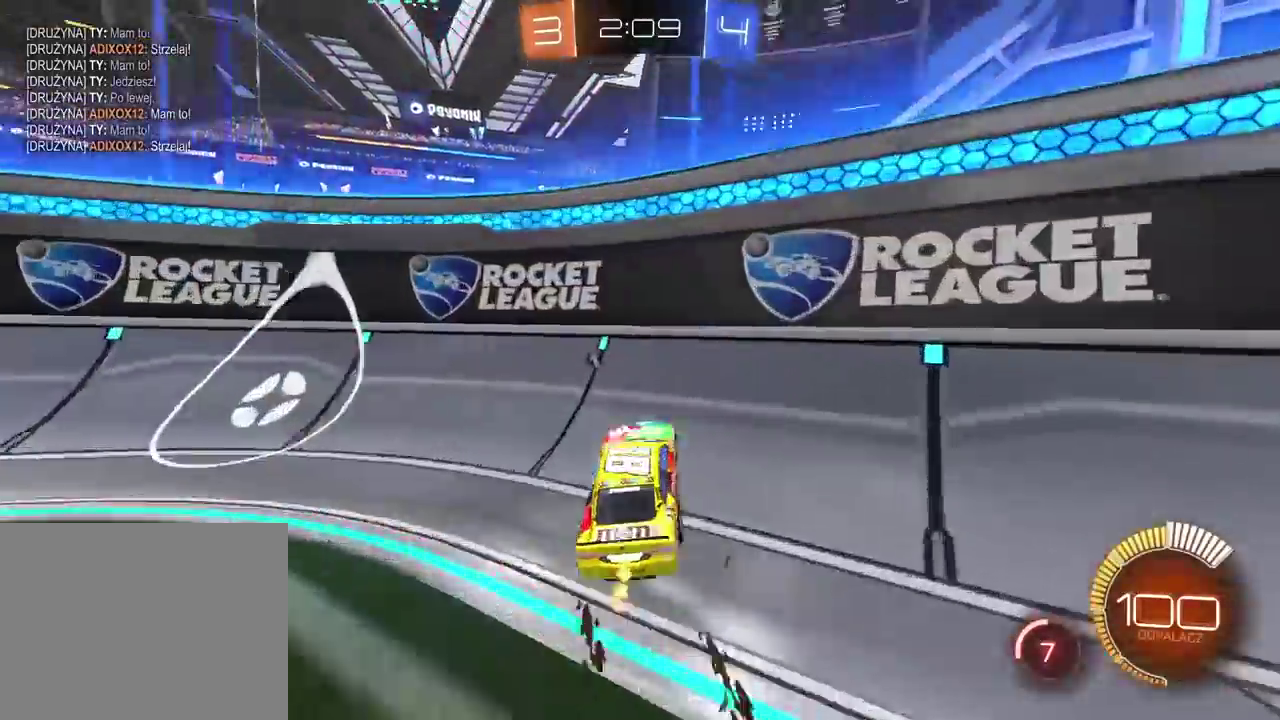
{"dt_ms": 1000, "buttons": ["R2"], "left_stick": "right", "right_stick": "center", "events": [[150, "CIRCLE", "down"], [550, "CIRCLE", "up"], [583, "R2", "up"], [600, "TRIANGLE", "down"], [633, "R2", "down"], [700, "TRIANGLE", "up"]]}
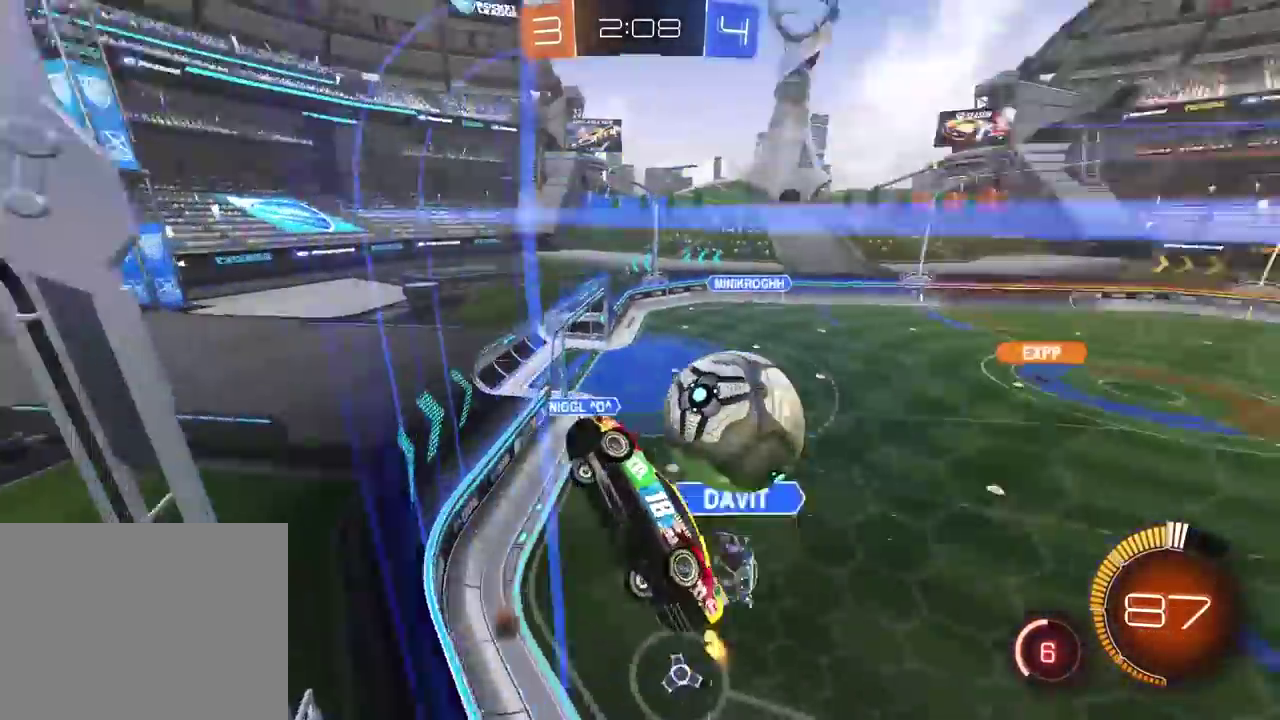
{"dt_ms": 500, "buttons": ["R2"], "left_stick": "right", "right_stick": "center", "events": []}
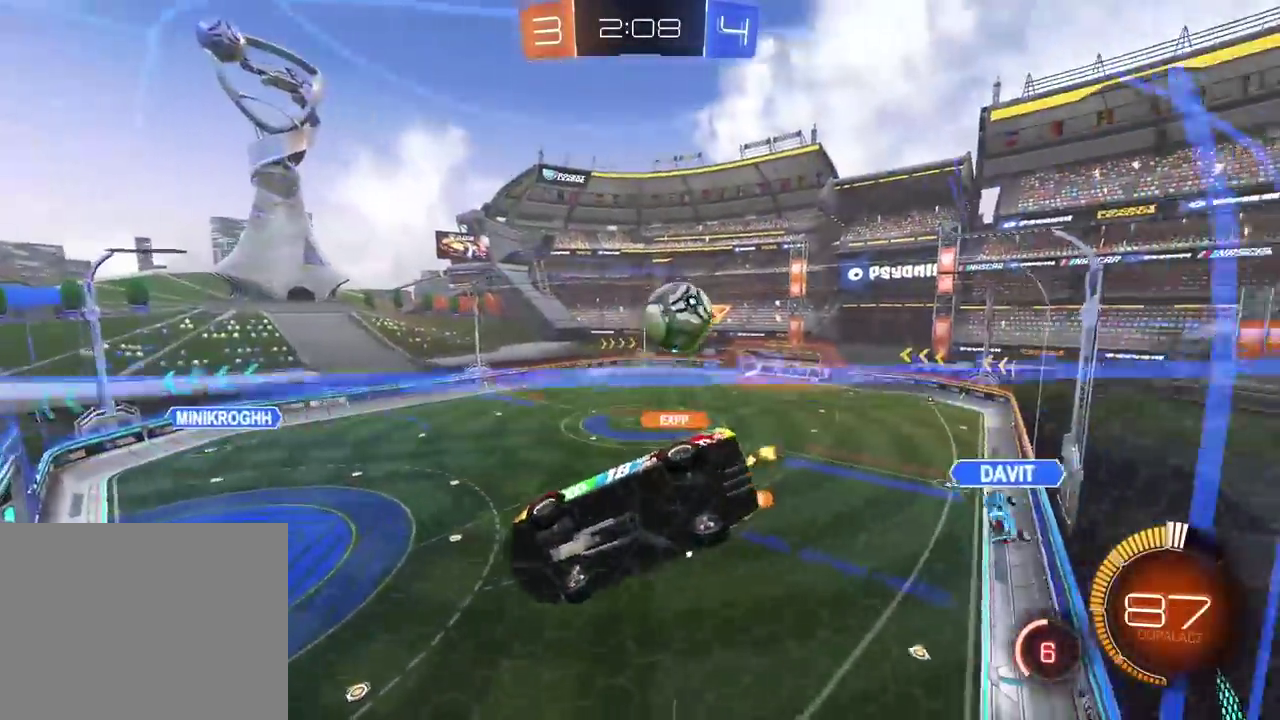
{"dt_ms": 500, "buttons": ["R2"], "left_stick": "right", "right_stick": "center", "events": []}
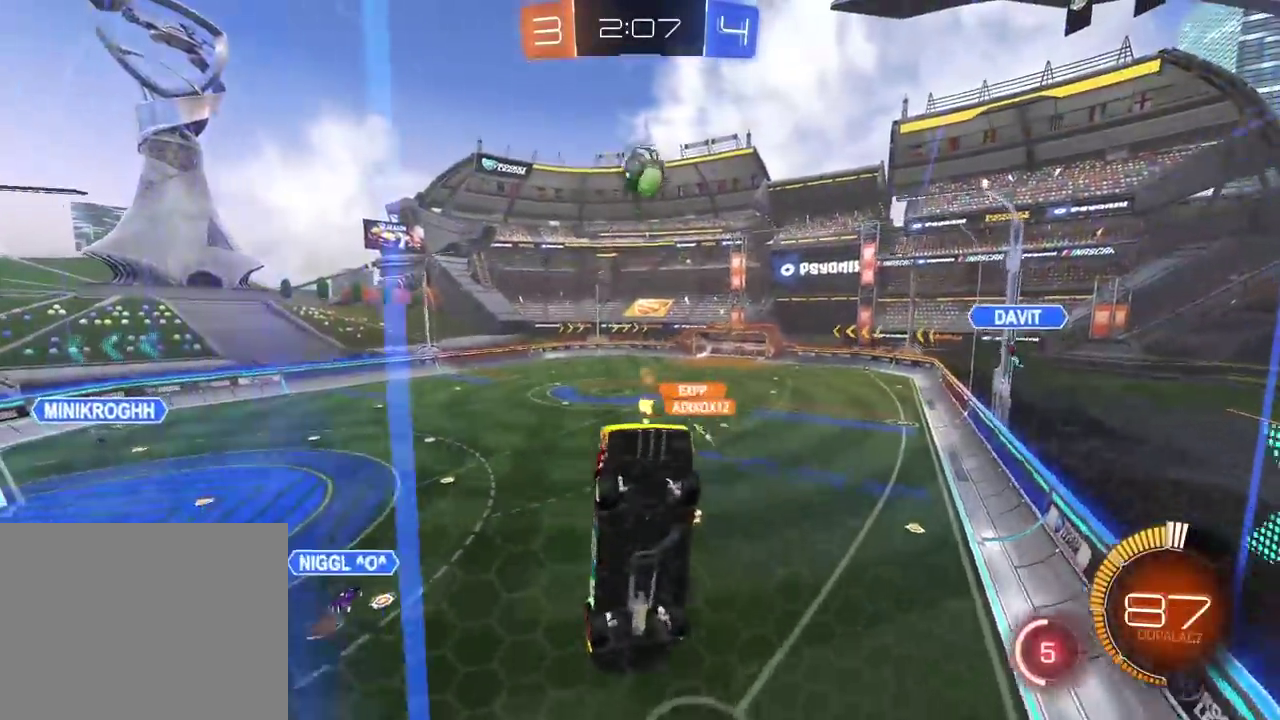
{"dt_ms": 500, "buttons": ["R2"], "left_stick": "left", "right_stick": "center"}
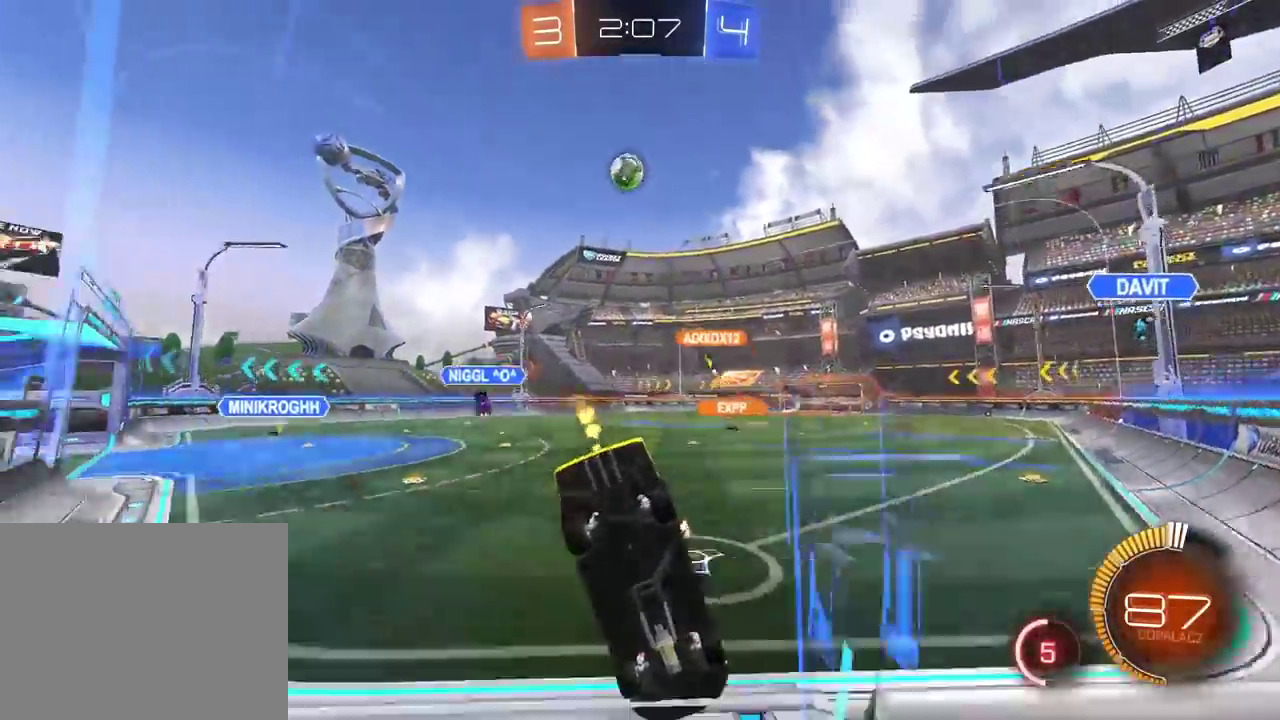
{"dt_ms": 500, "buttons": ["R2"], "left_stick": "center", "right_stick": "center"}
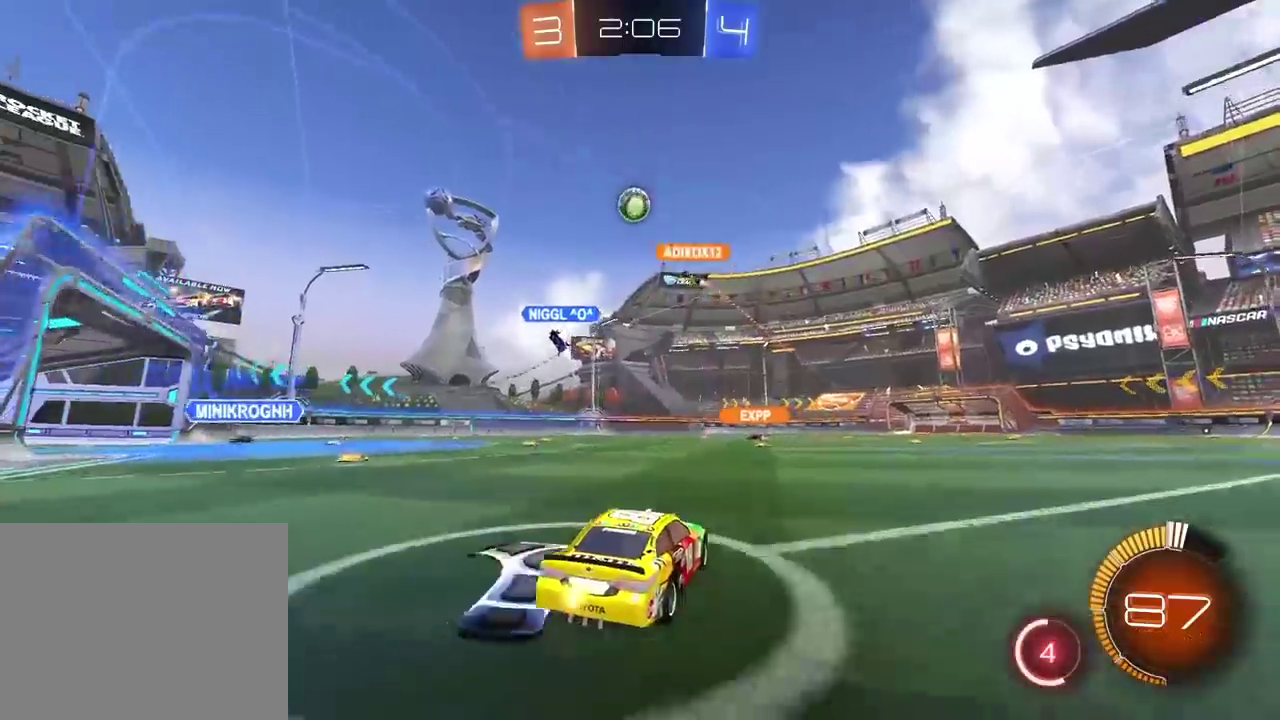
{"dt_ms": 500, "buttons": ["R2"], "left_stick": "center", "right_stick": "center", "events": []}
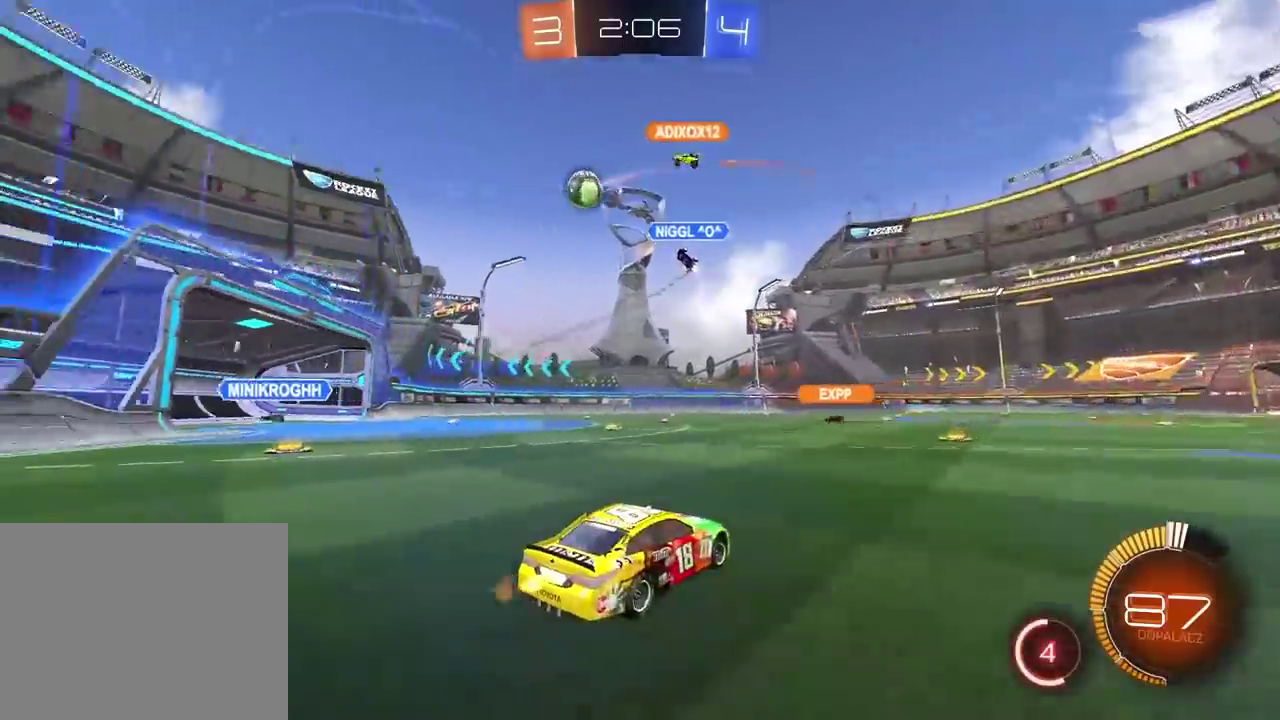
{"dt_ms": 500, "buttons": ["R2"], "left_stick": "center", "right_stick": "center", "events": []}